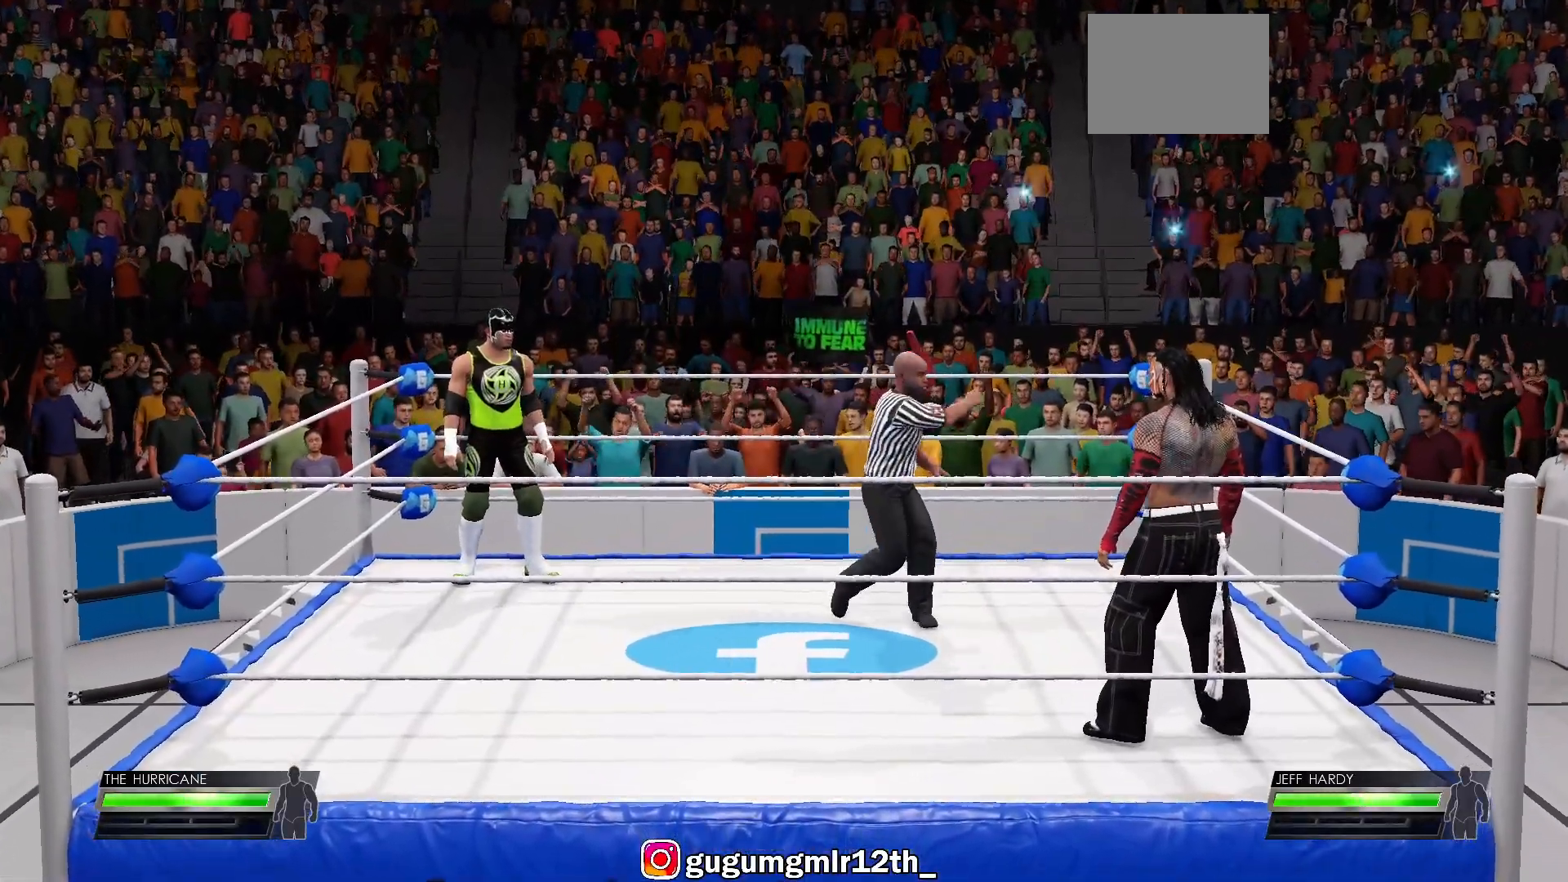
Gameplay with a controller (Xbox layout); each line is a JSON object with the inputs held at the frame after it (dt_ms = milliseconds from this image to that frame). "events" lists button and stick changes between this image and that frame as [ms after this image, input, new state], when the widget could be followed in between. Not read: L1 L2 R1 R2.
{"dt_ms": 500, "buttons": [], "left_stick": "down-left", "right_stick": "center", "events": [[250, "left_stick", "down-left"]]}
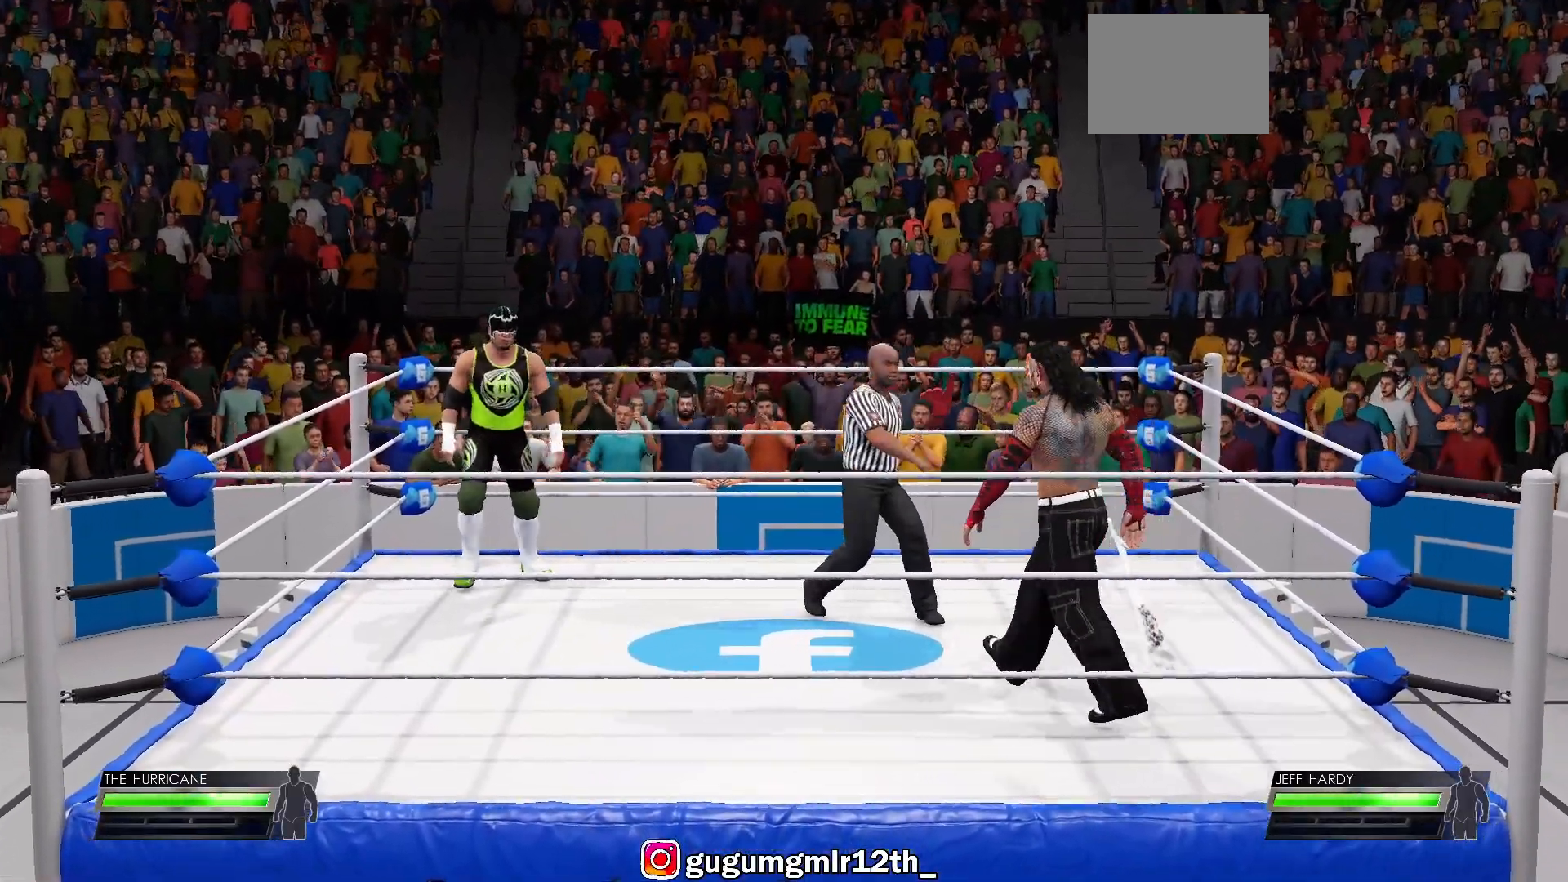
{"dt_ms": 500, "buttons": [], "left_stick": "down-right", "right_stick": "center", "events": [[150, "left_stick", "down"], [333, "left_stick", "down-right"]]}
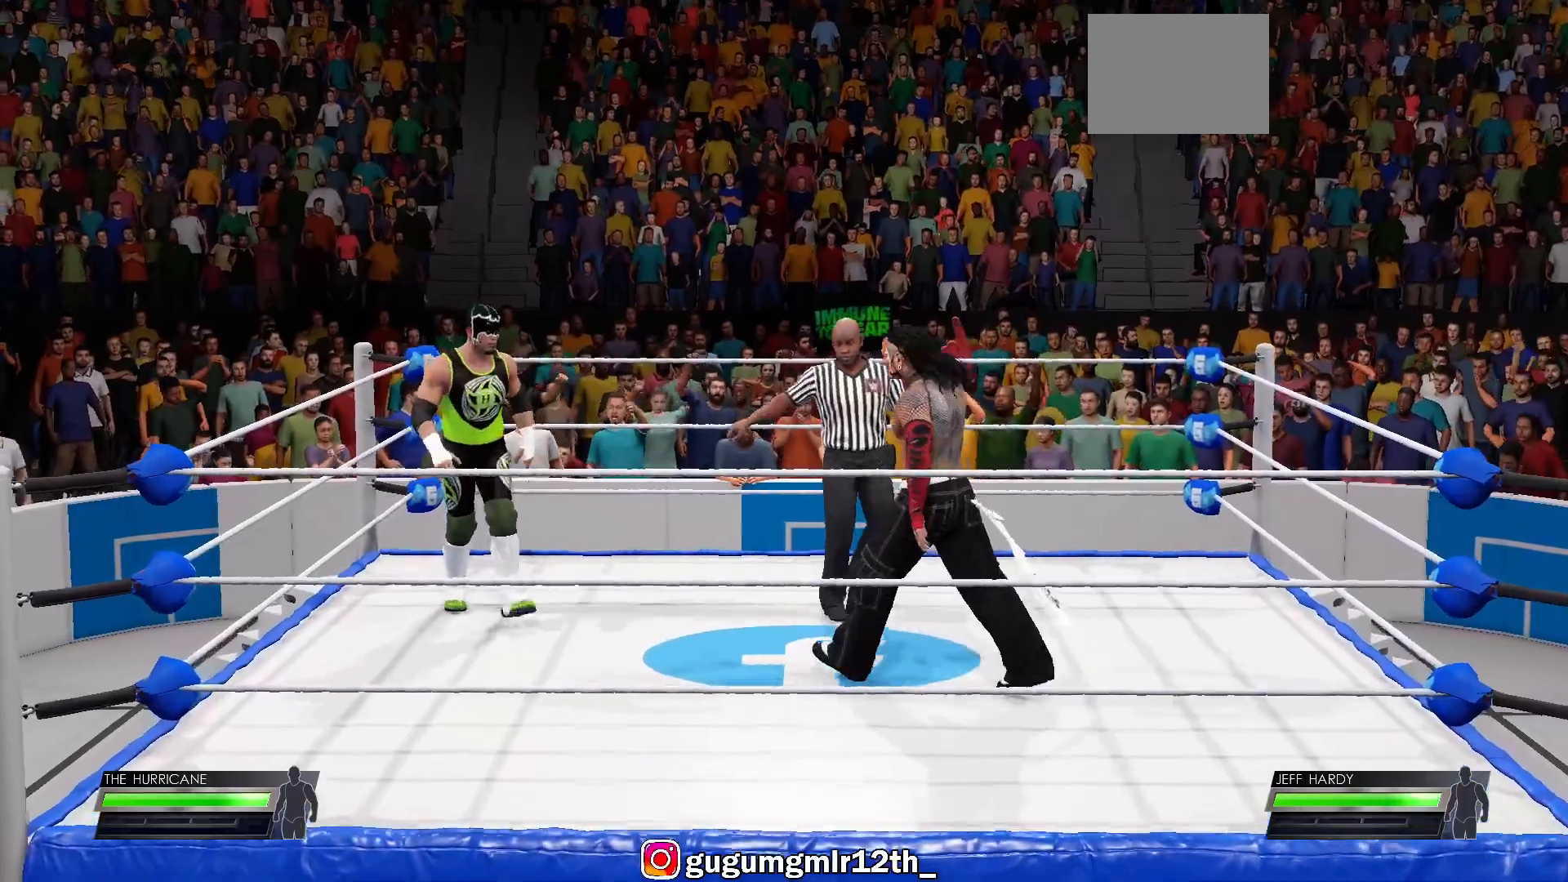
{"dt_ms": 500, "buttons": [], "left_stick": "center", "right_stick": "center", "events": [[150, "left_stick", "center"], [233, "X", "down"], [350, "X", "up"]]}
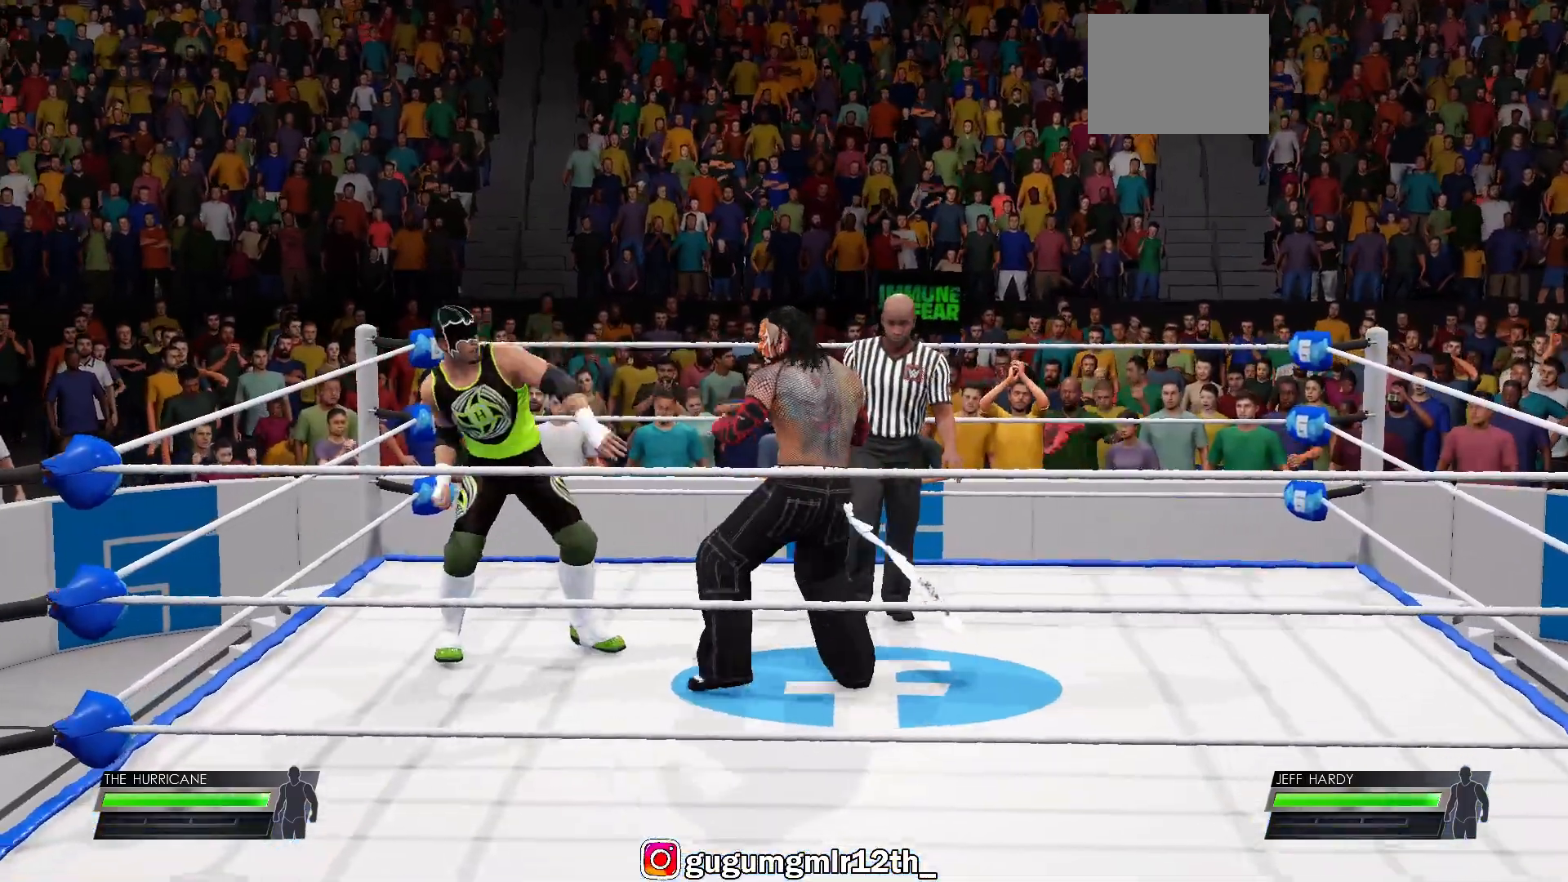
{"dt_ms": 500, "buttons": [], "left_stick": "center", "right_stick": "center", "events": [[317, "A", "down"], [433, "A", "up"]]}
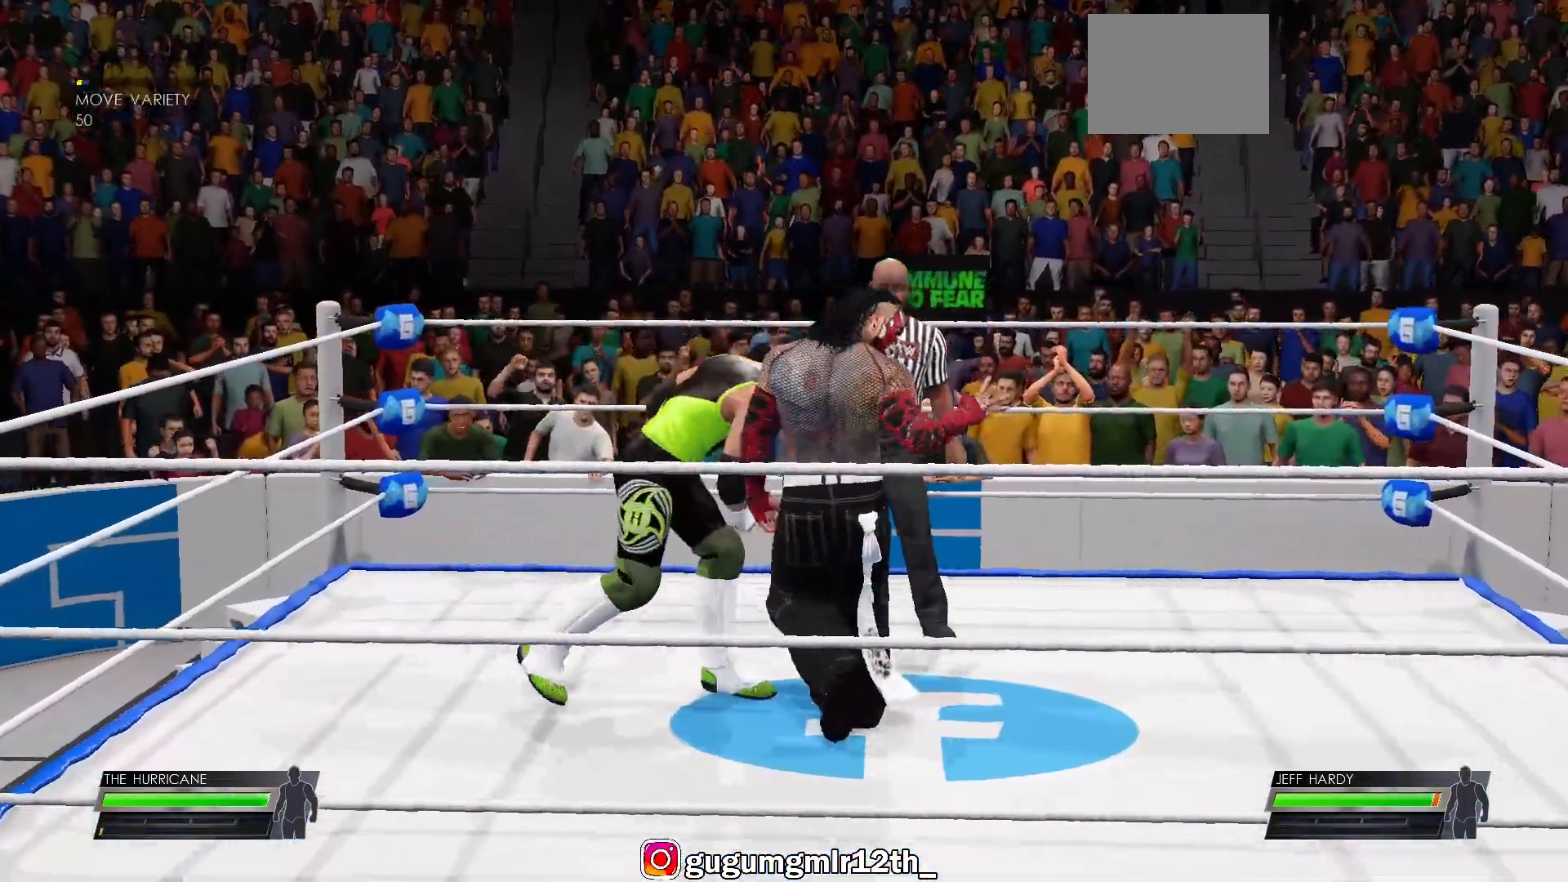
{"dt_ms": 500, "buttons": ["A"], "left_stick": "center", "right_stick": "center", "events": [[117, "A", "down"], [233, "A", "up"], [400, "A", "down"]]}
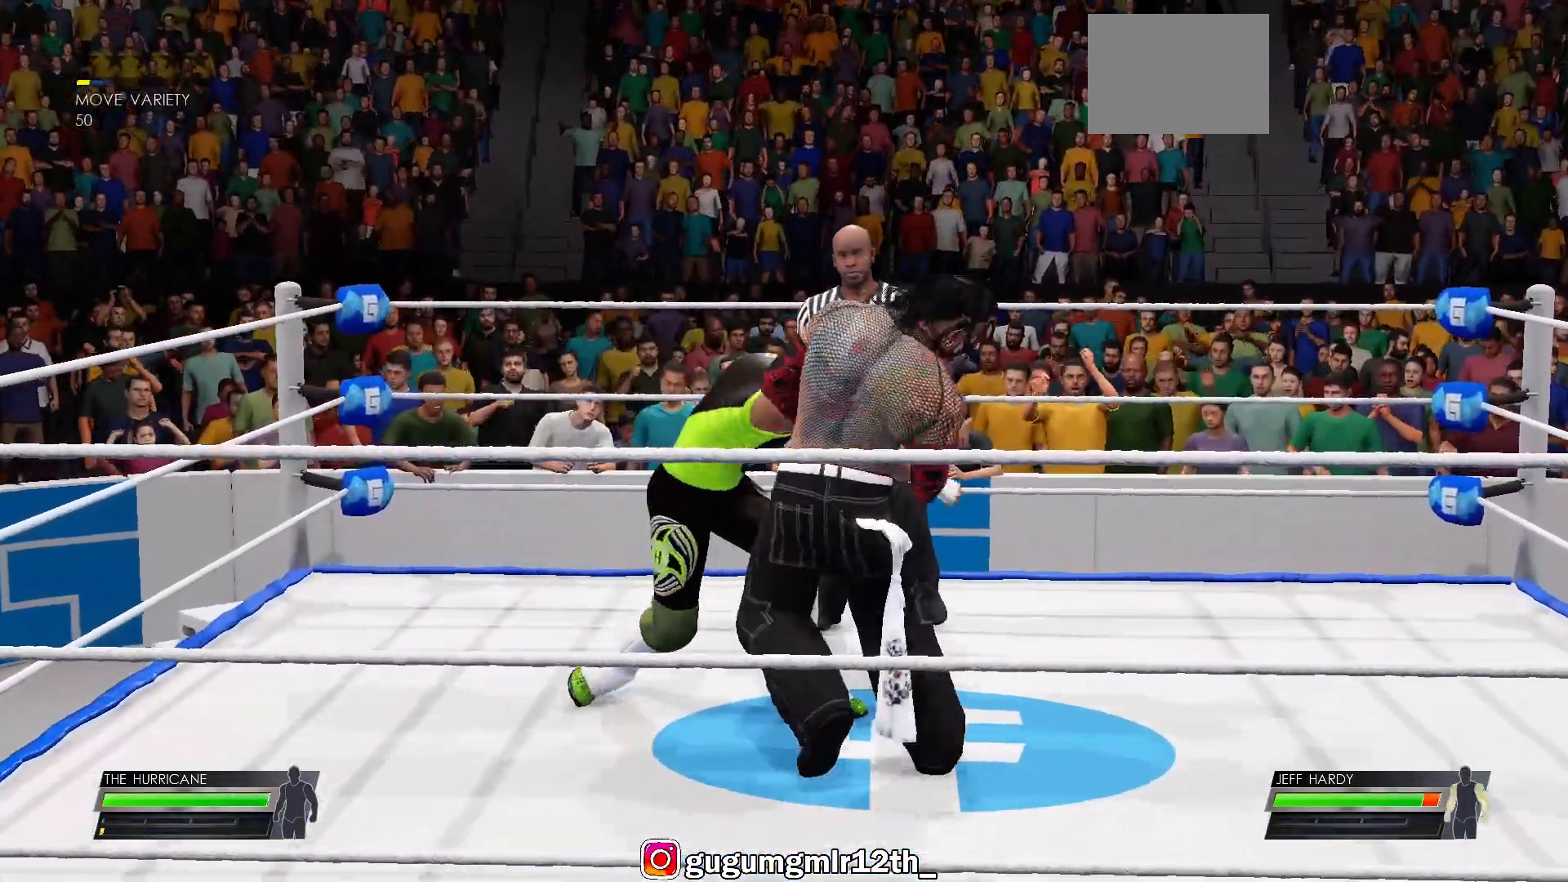
{"dt_ms": 500, "buttons": [], "left_stick": "center", "right_stick": "center", "events": [[17, "A", "up"], [100, "A", "down"], [217, "A", "up"], [317, "A", "down"], [400, "A", "up"]]}
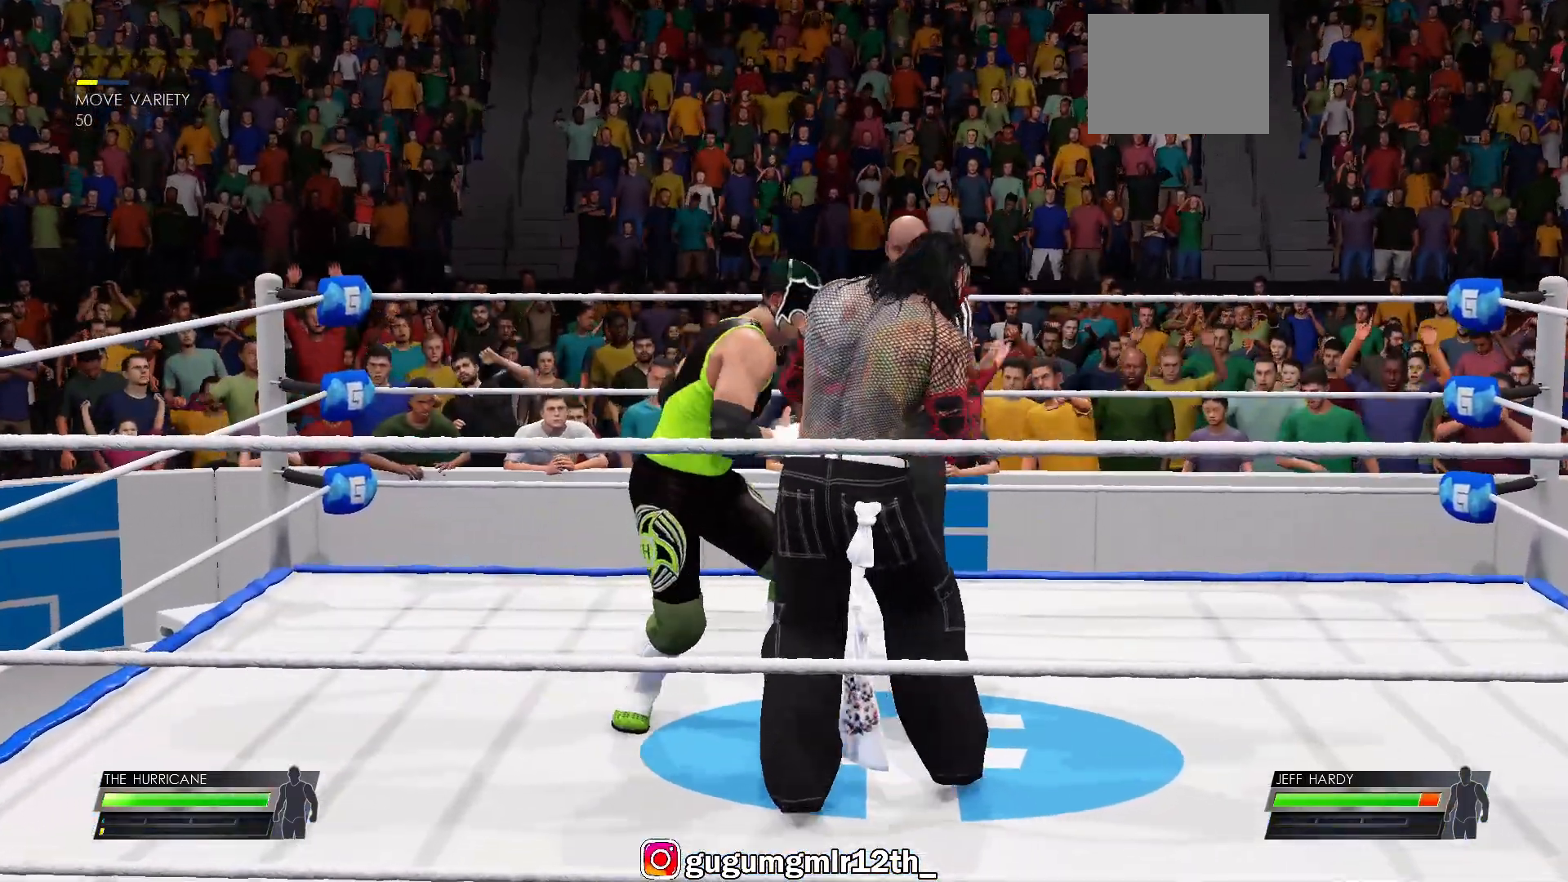
{"dt_ms": 500, "buttons": ["A"], "left_stick": "center", "right_stick": "center", "events": [[17, "A", "down"], [117, "A", "up"], [233, "A", "down"], [350, "A", "up"], [467, "A", "down"]]}
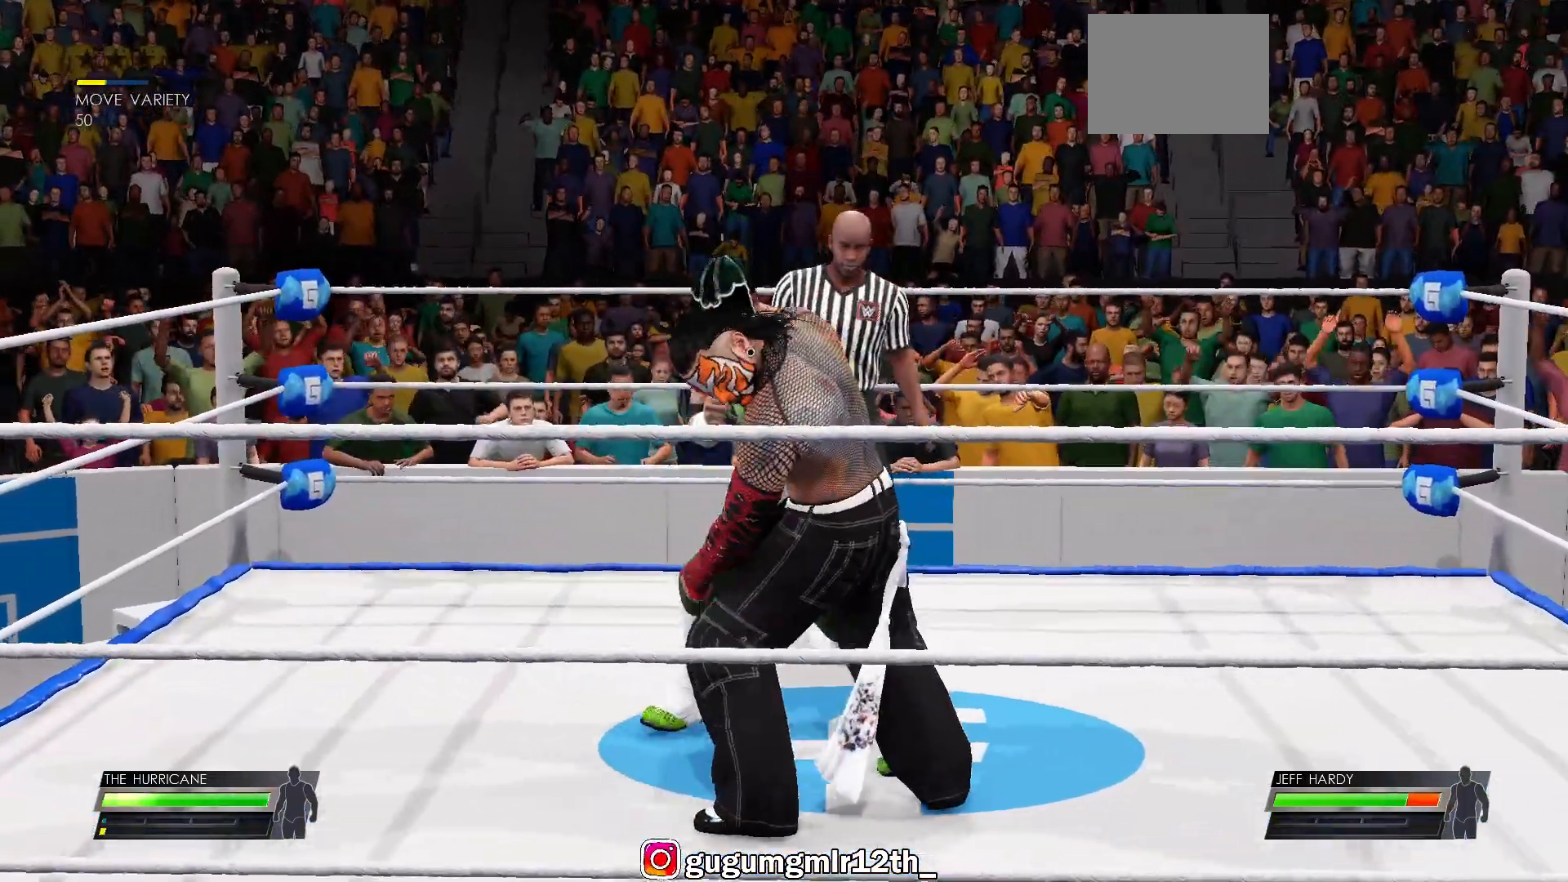
{"dt_ms": 500, "buttons": ["A"], "left_stick": "center", "right_stick": "center", "events": [[33, "A", "up"], [200, "A", "down"], [317, "A", "up"], [467, "A", "down"]]}
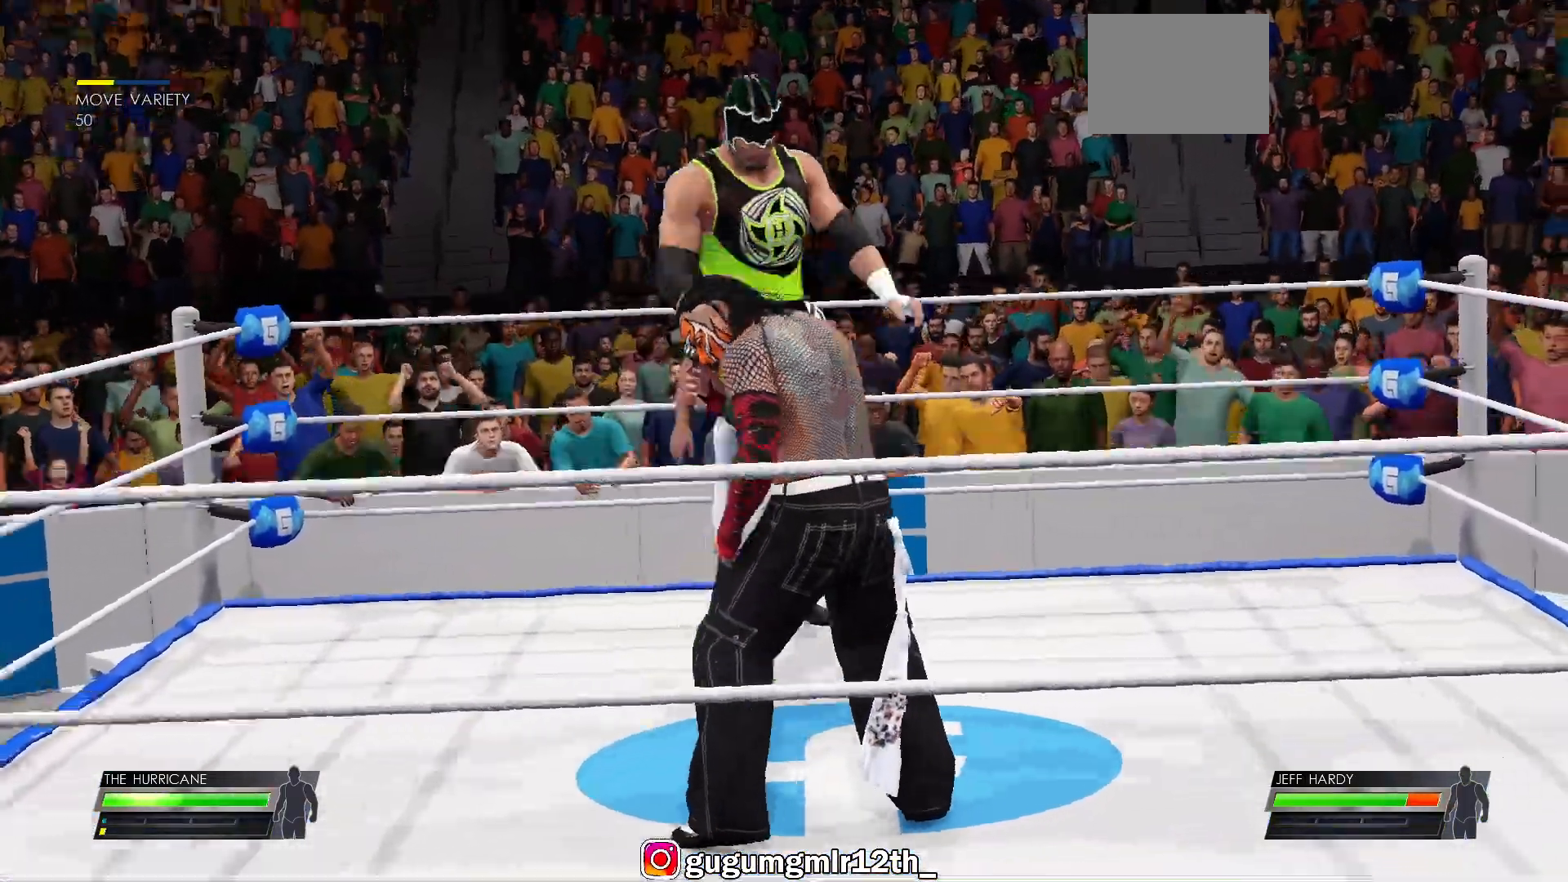
{"dt_ms": 500, "buttons": [], "left_stick": "center", "right_stick": "center", "events": [[83, "A", "up"], [217, "A", "down"], [300, "A", "up"]]}
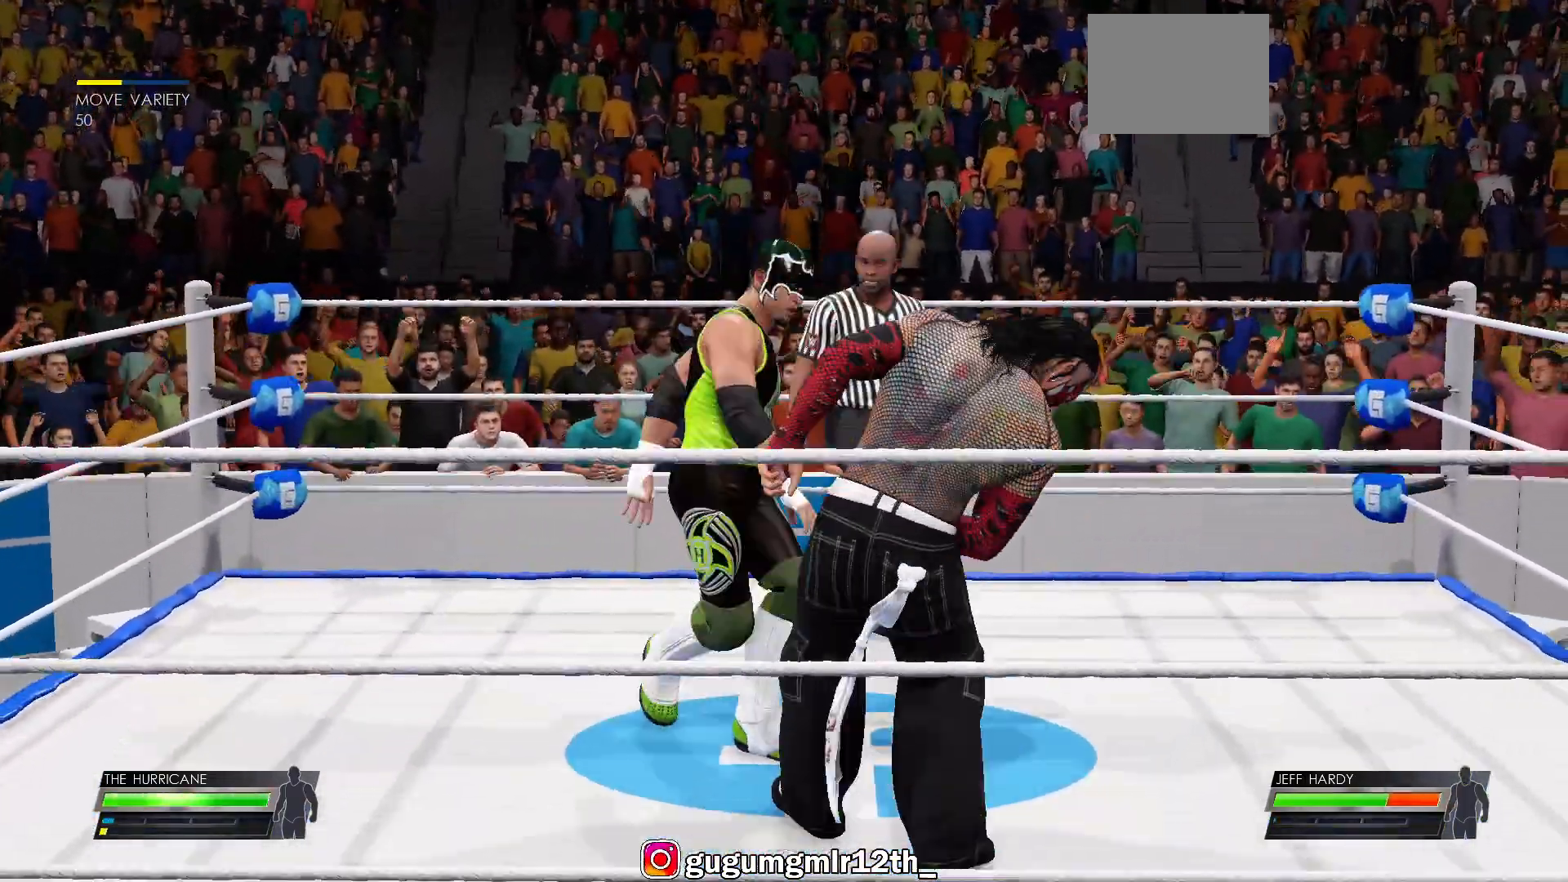
{"dt_ms": 500, "buttons": [], "left_stick": "down", "right_stick": "center", "events": [[283, "left_stick", "down"]]}
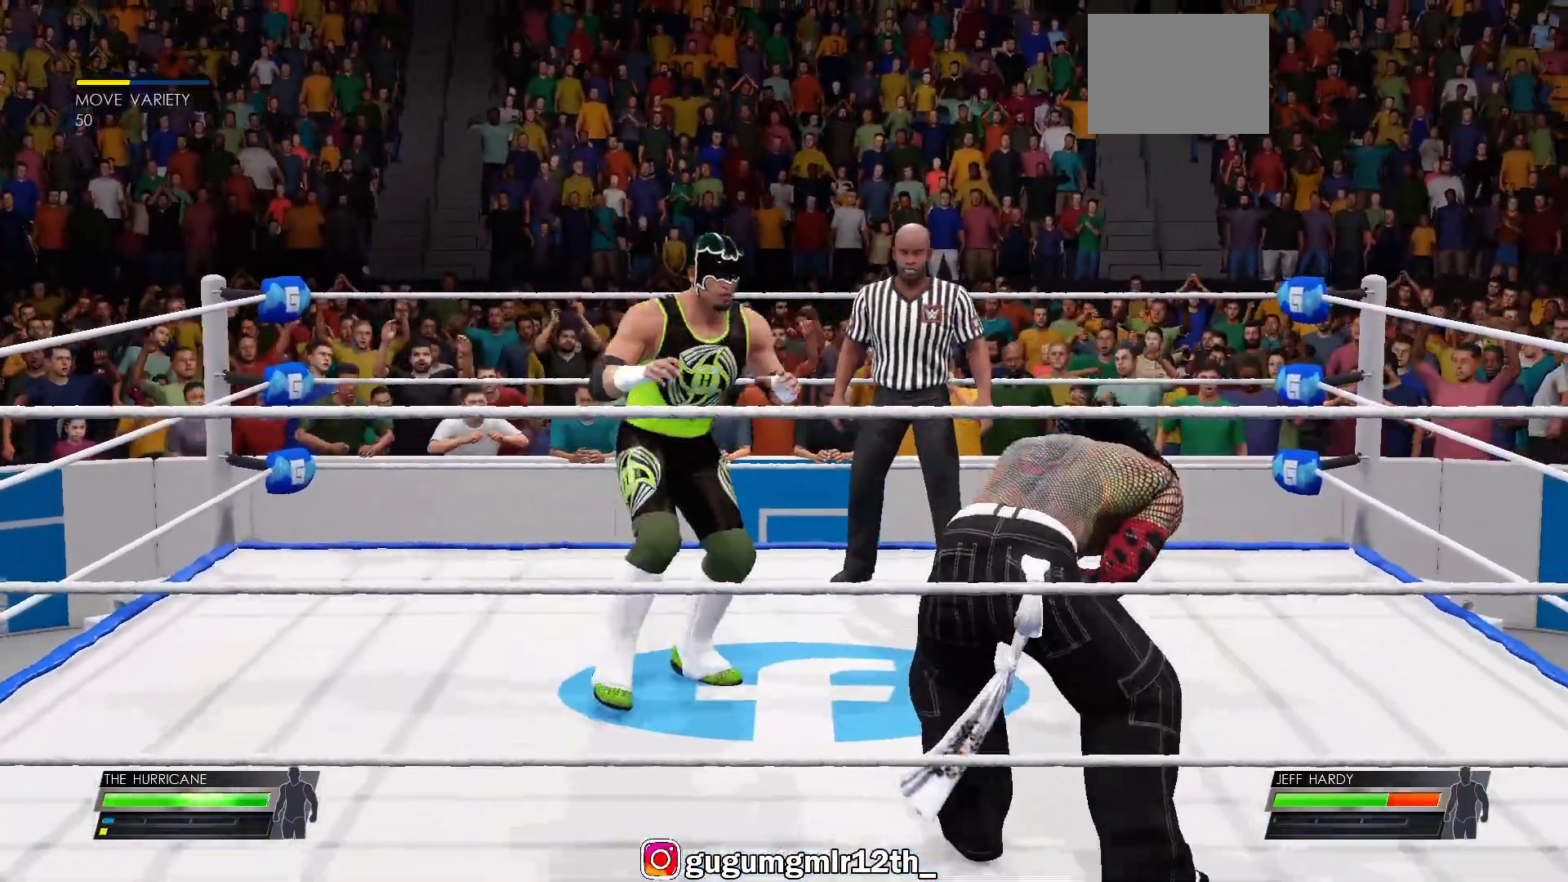
{"dt_ms": 500, "buttons": [], "left_stick": "down", "right_stick": "center", "events": []}
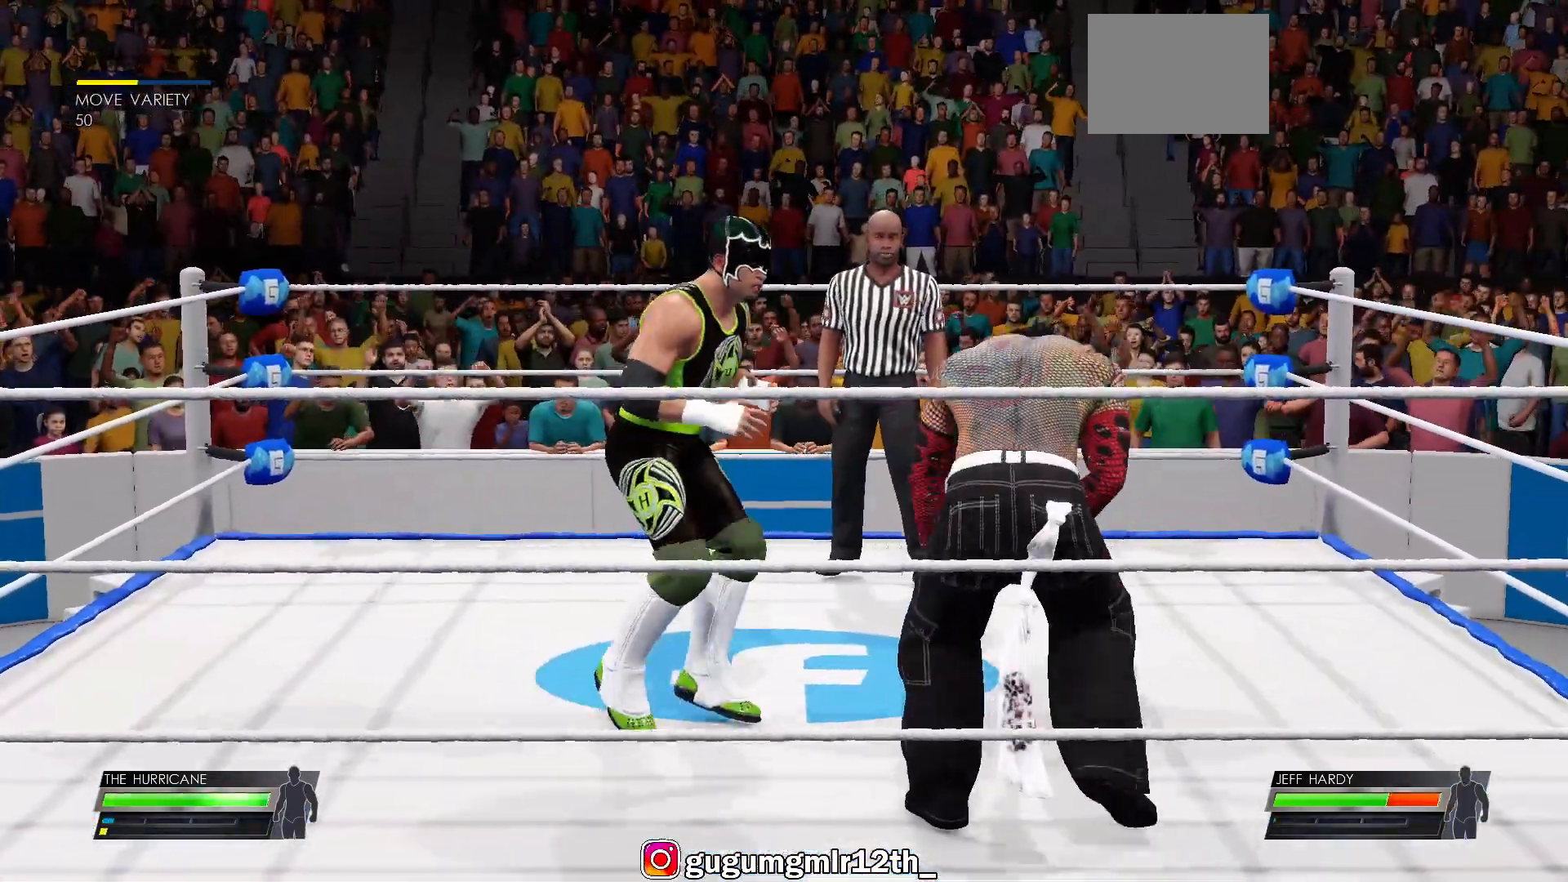
{"dt_ms": 500, "buttons": [], "left_stick": "center", "right_stick": "center", "events": [[50, "B", "down"], [167, "B", "up"], [400, "left_stick", "center"]]}
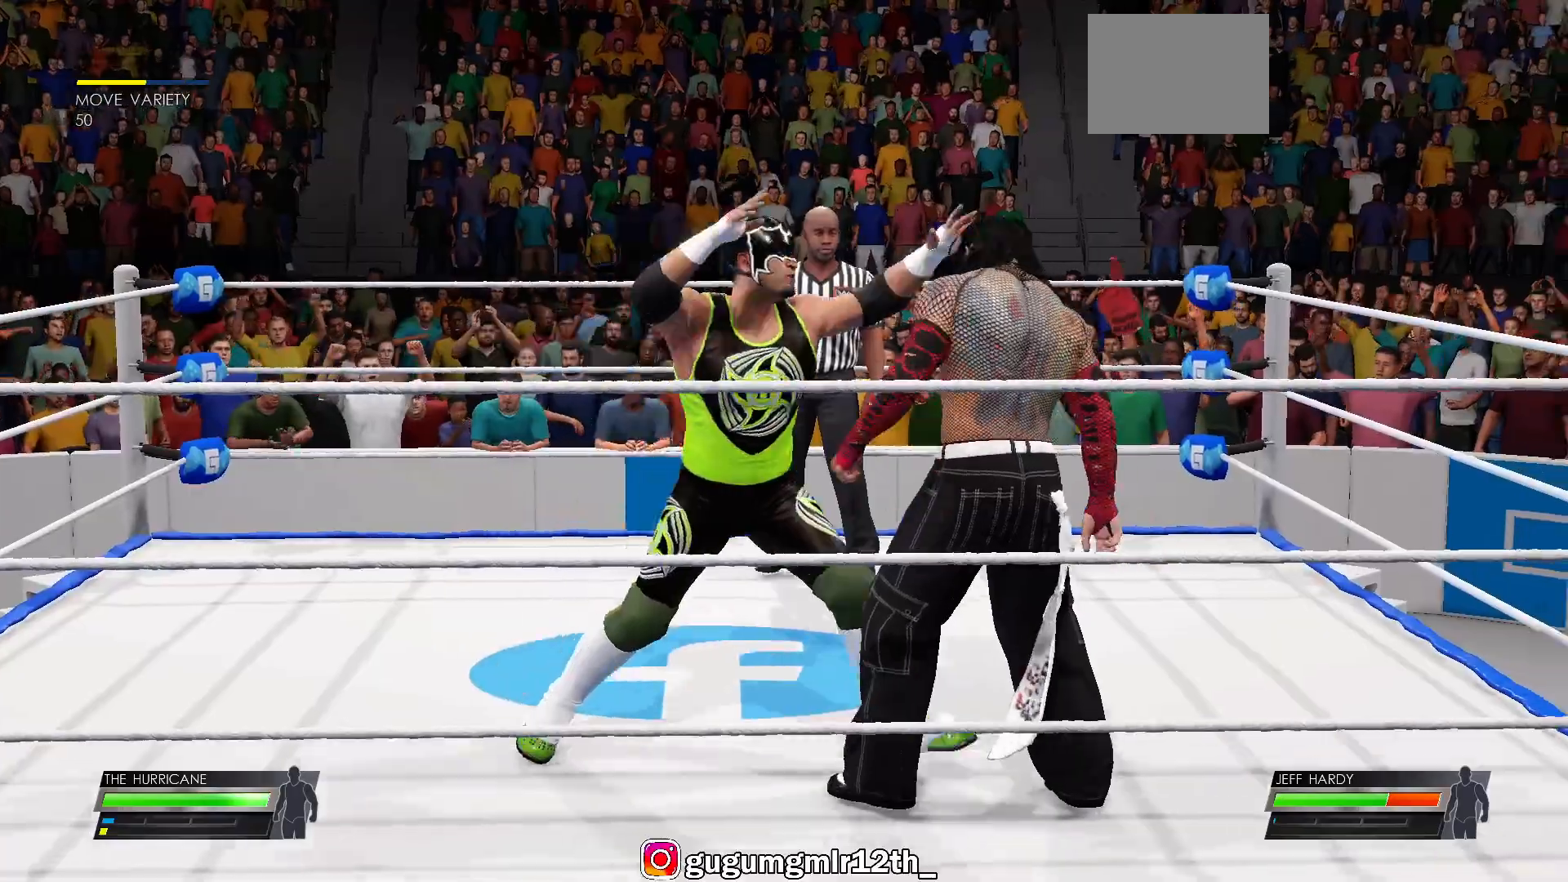
{"dt_ms": 500, "buttons": [], "left_stick": "center", "right_stick": "center", "events": [[100, "B", "down"], [133, "left_stick", "up-left"], [217, "B", "up"], [250, "left_stick", "center"]]}
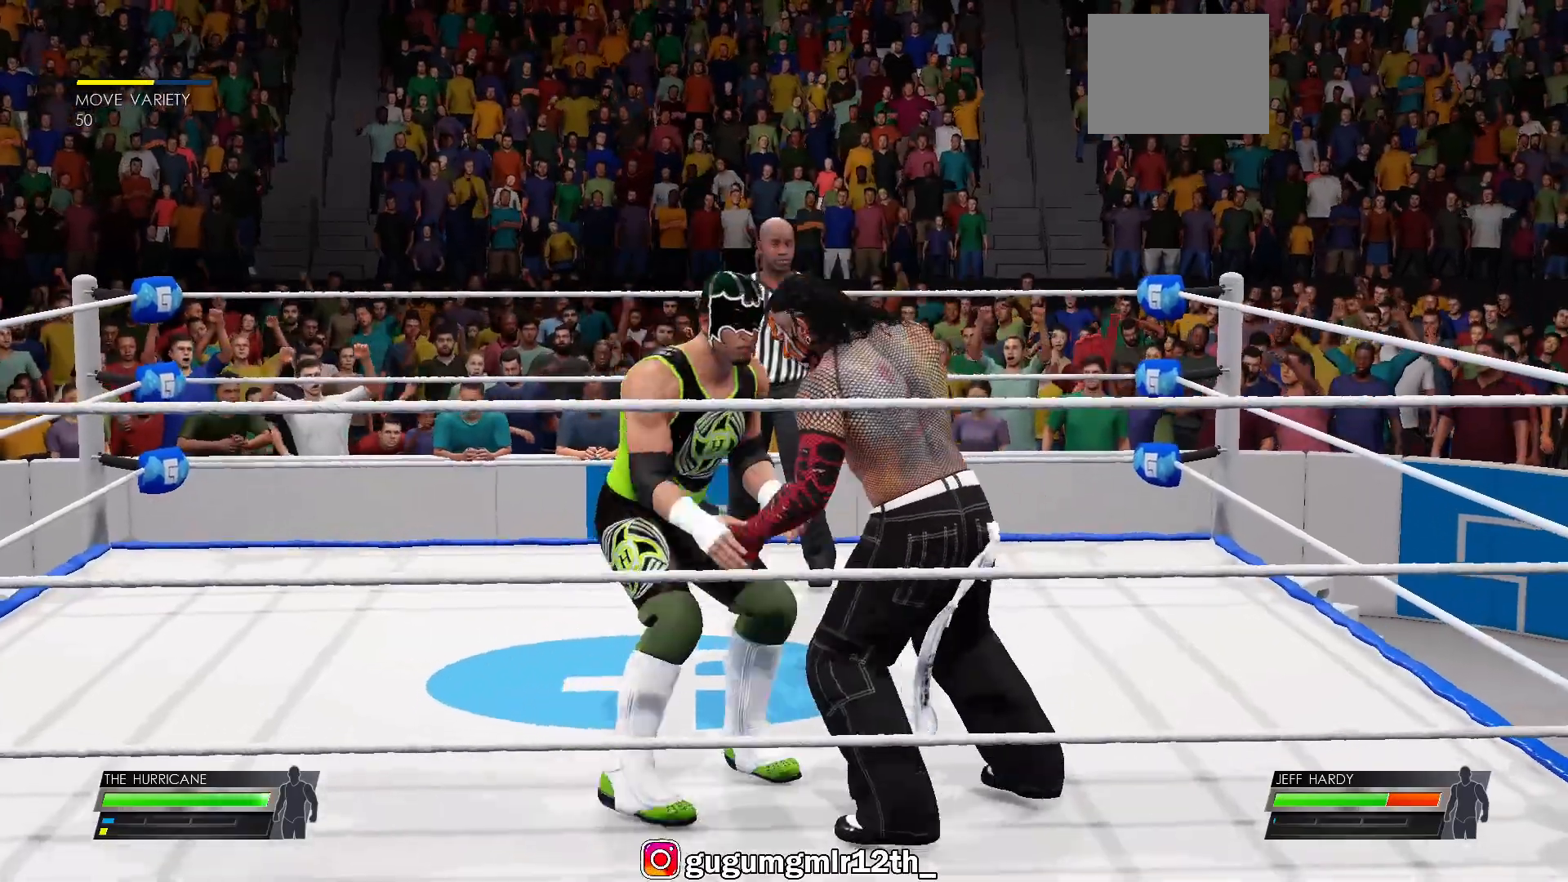
{"dt_ms": 500, "buttons": [], "left_stick": "center", "right_stick": "center", "events": []}
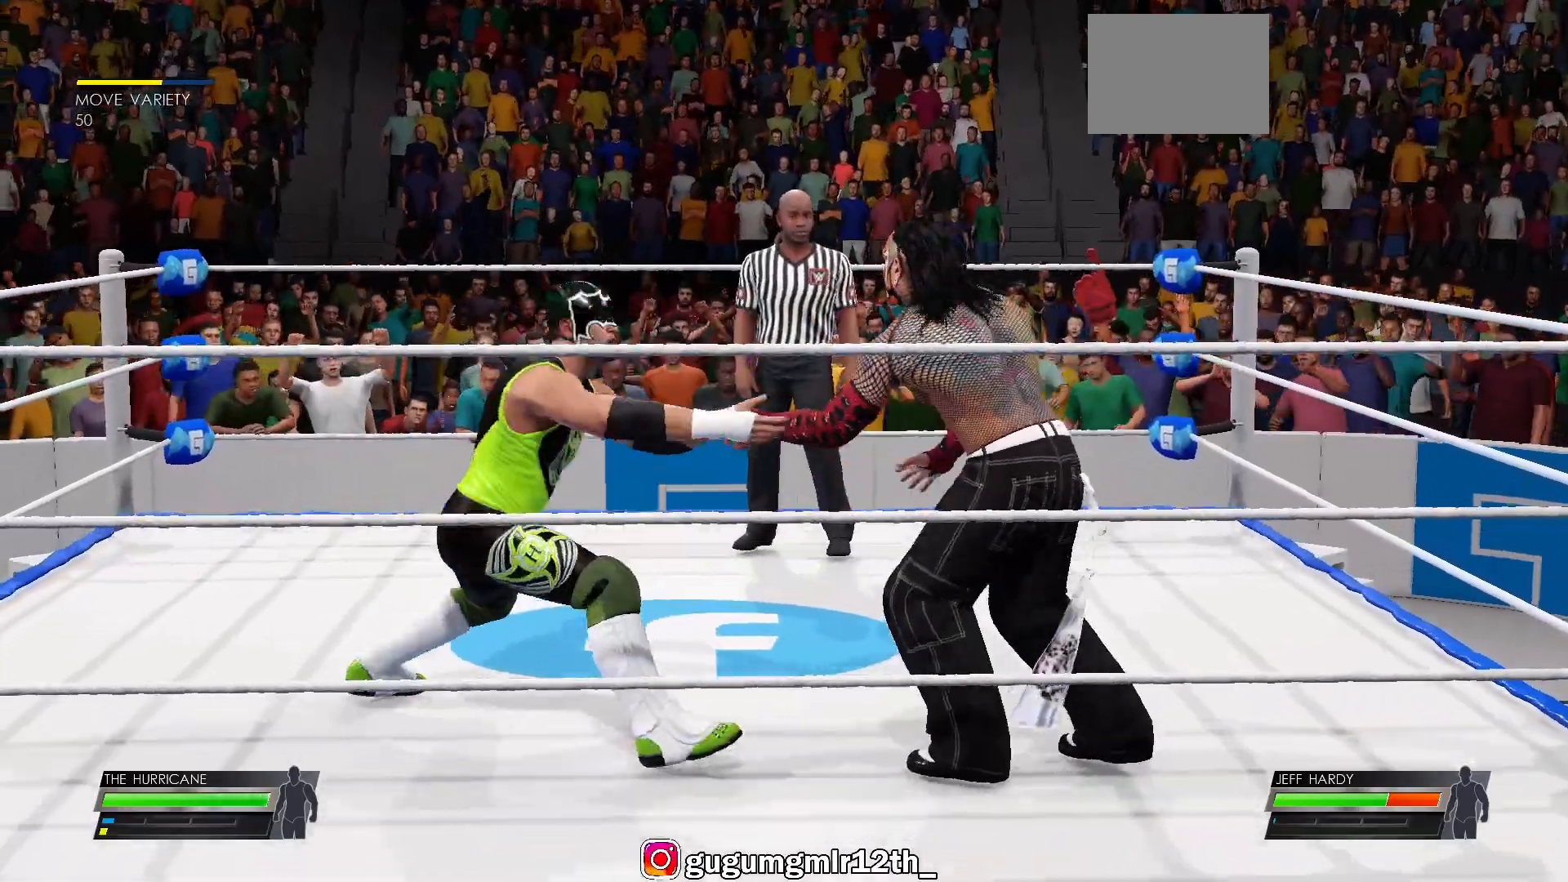
{"dt_ms": 500, "buttons": [], "left_stick": "center", "right_stick": "center", "events": []}
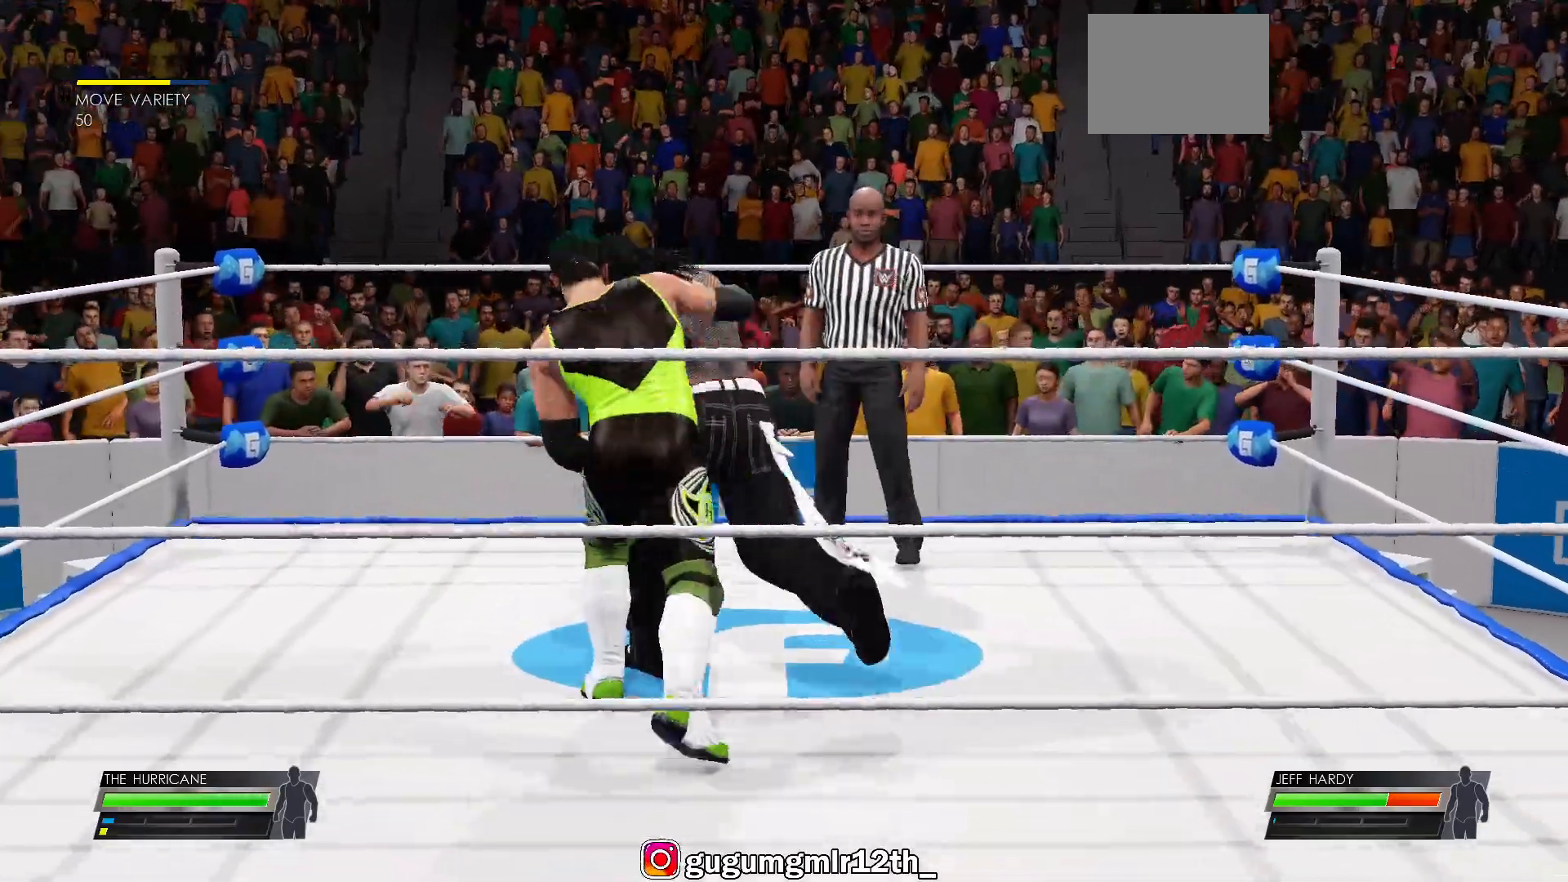
{"dt_ms": 500, "buttons": [], "left_stick": "up", "right_stick": "center", "events": [[417, "left_stick", "up"]]}
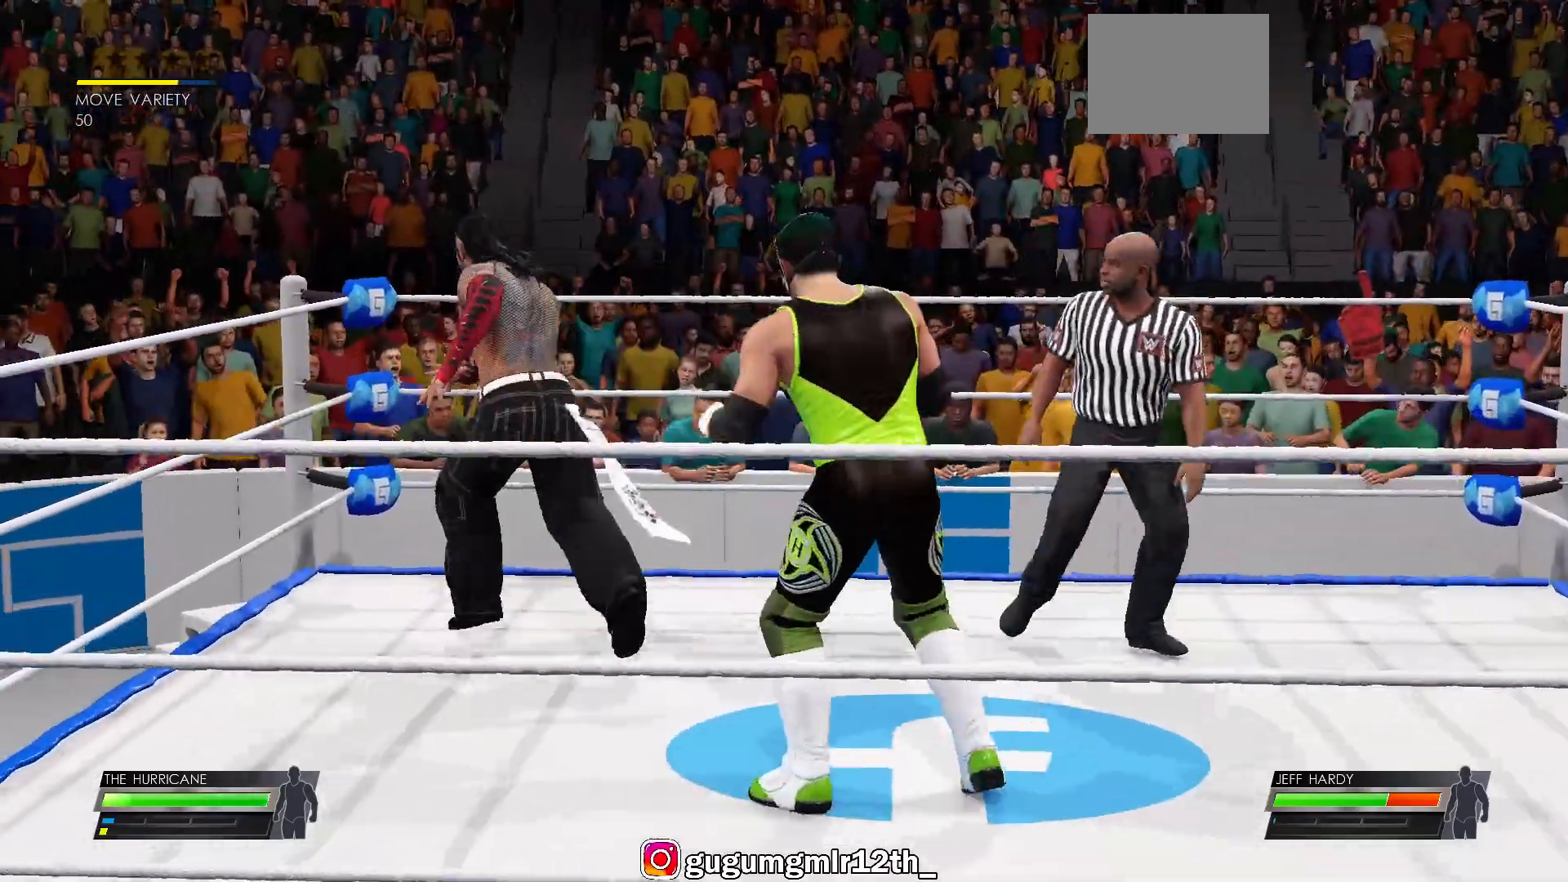
{"dt_ms": 1000, "buttons": [], "left_stick": "up-left", "right_stick": "center"}
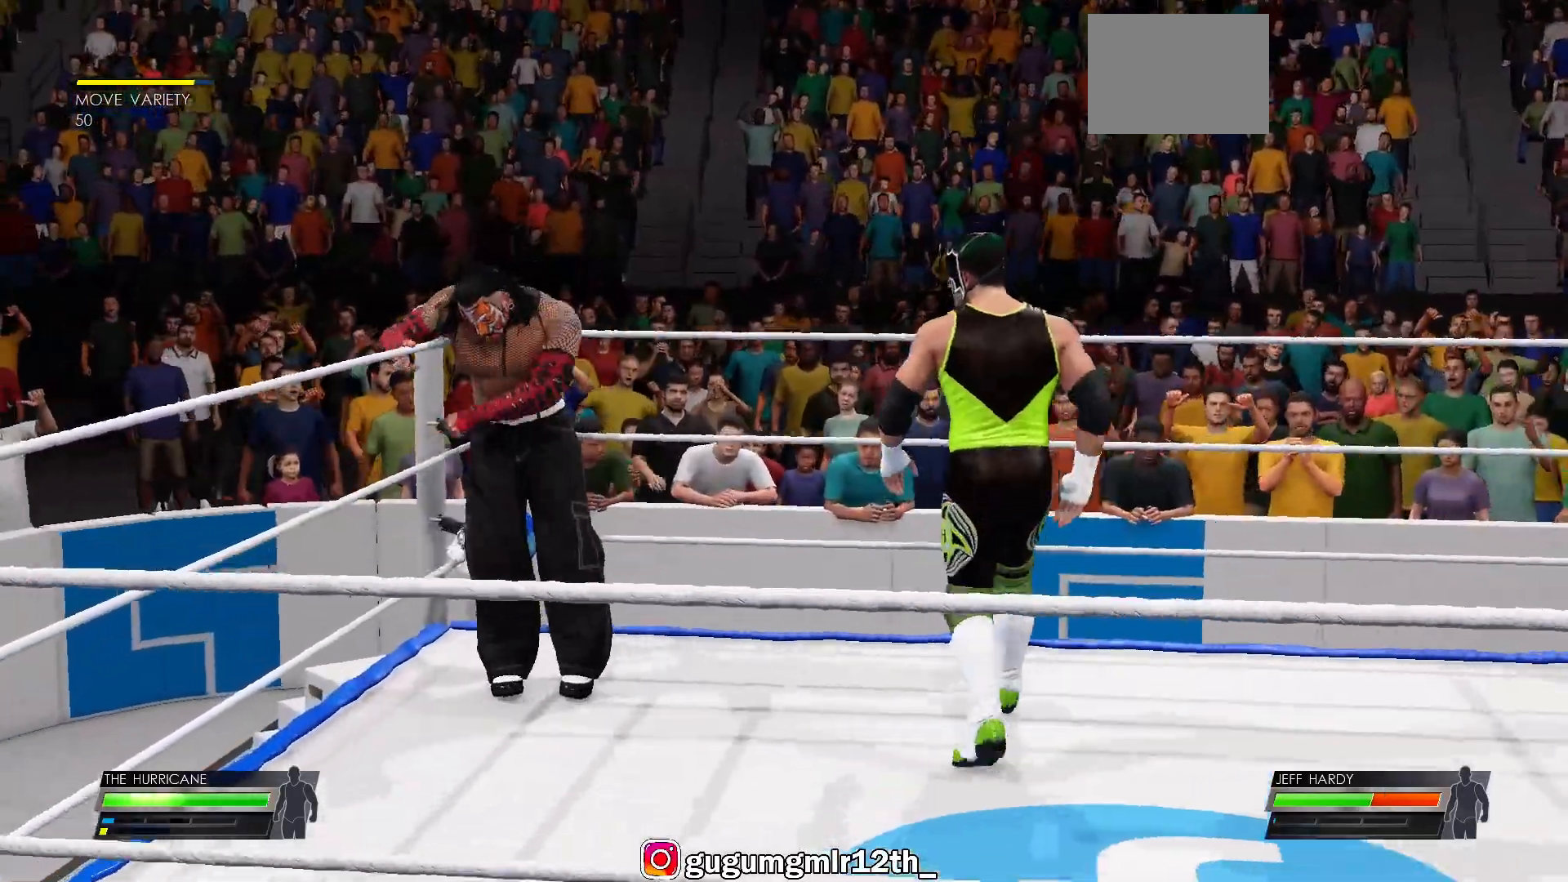
{"dt_ms": 500, "buttons": [], "left_stick": "up", "right_stick": "center", "events": [[333, "left_stick", "up"]]}